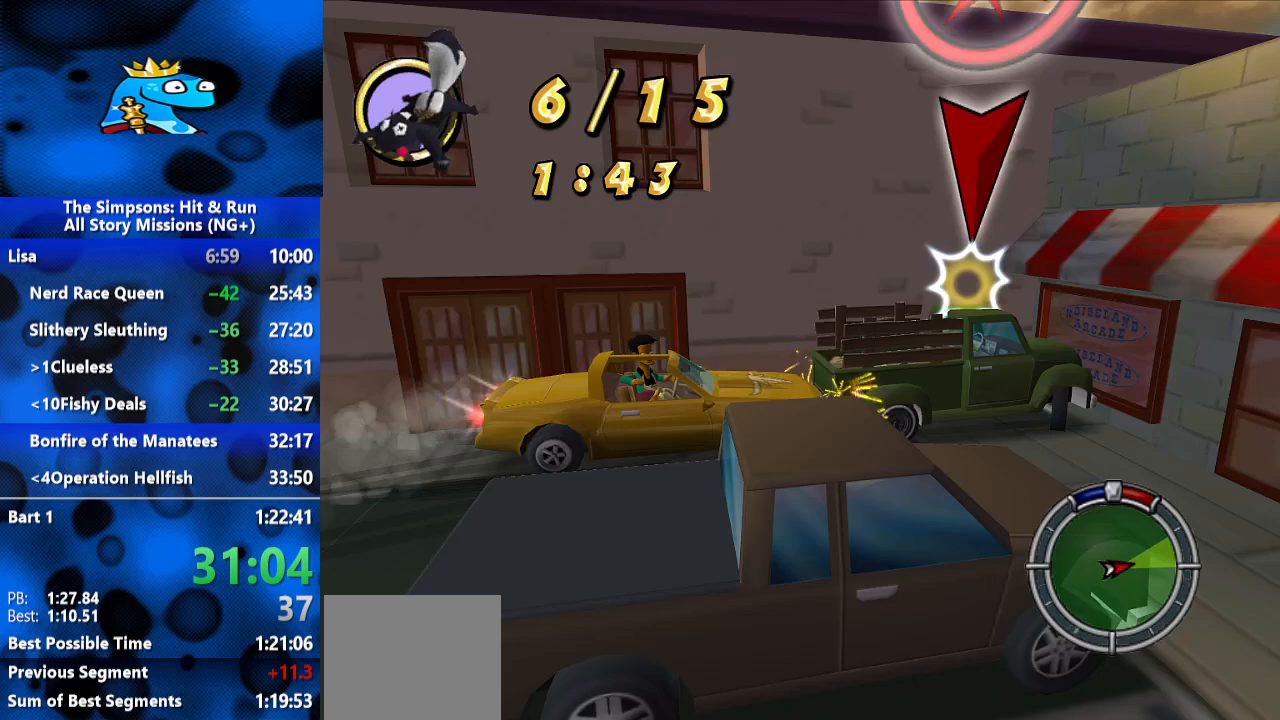
Gameplay with a controller (Xbox layout); each line is a JSON object with the inputs held at the frame after it. "events" lists button and stick changes between this image and that frame as [ms after this image, input, new state], when the widget could be followed in between. Not read: L3 R2 R3.
{"buttons": ["L2"], "left_stick": "center", "right_stick": "left", "events": [[33, "L2", "down"]]}
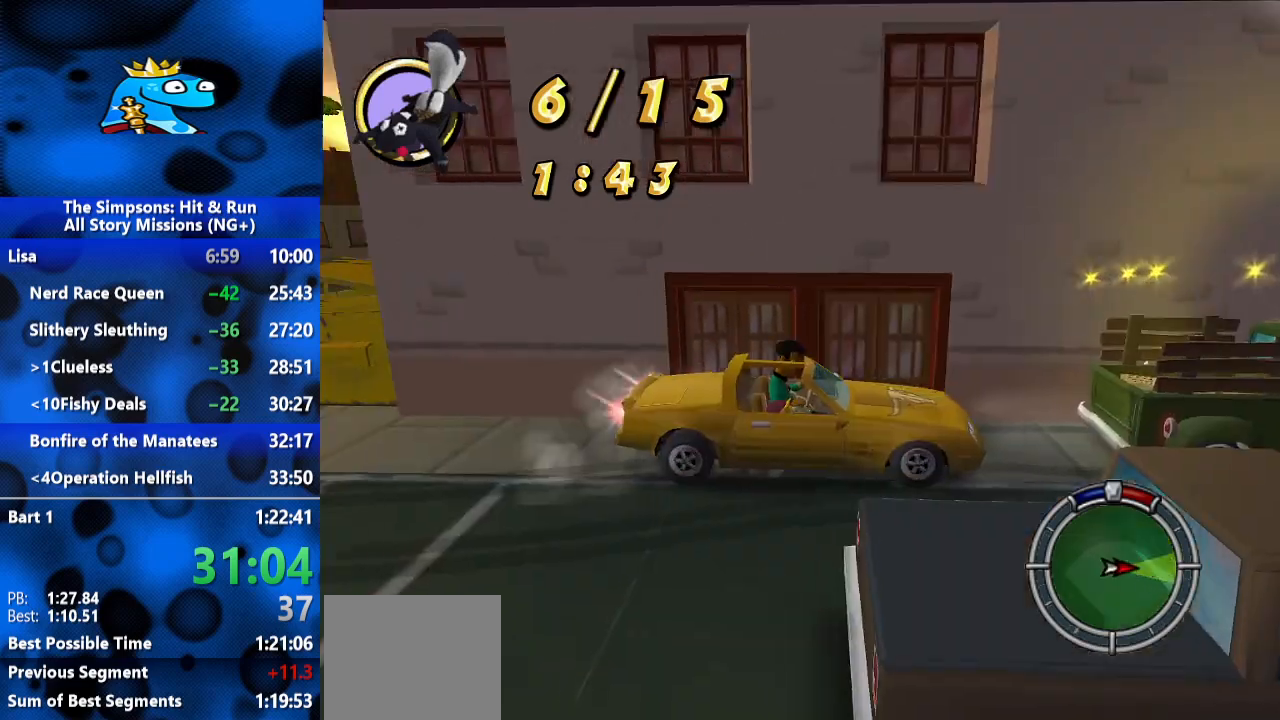
{"buttons": [], "left_stick": "center", "right_stick": "left", "events": [[33, "L2", "up"], [67, "R1", "down"], [267, "R1", "up"]]}
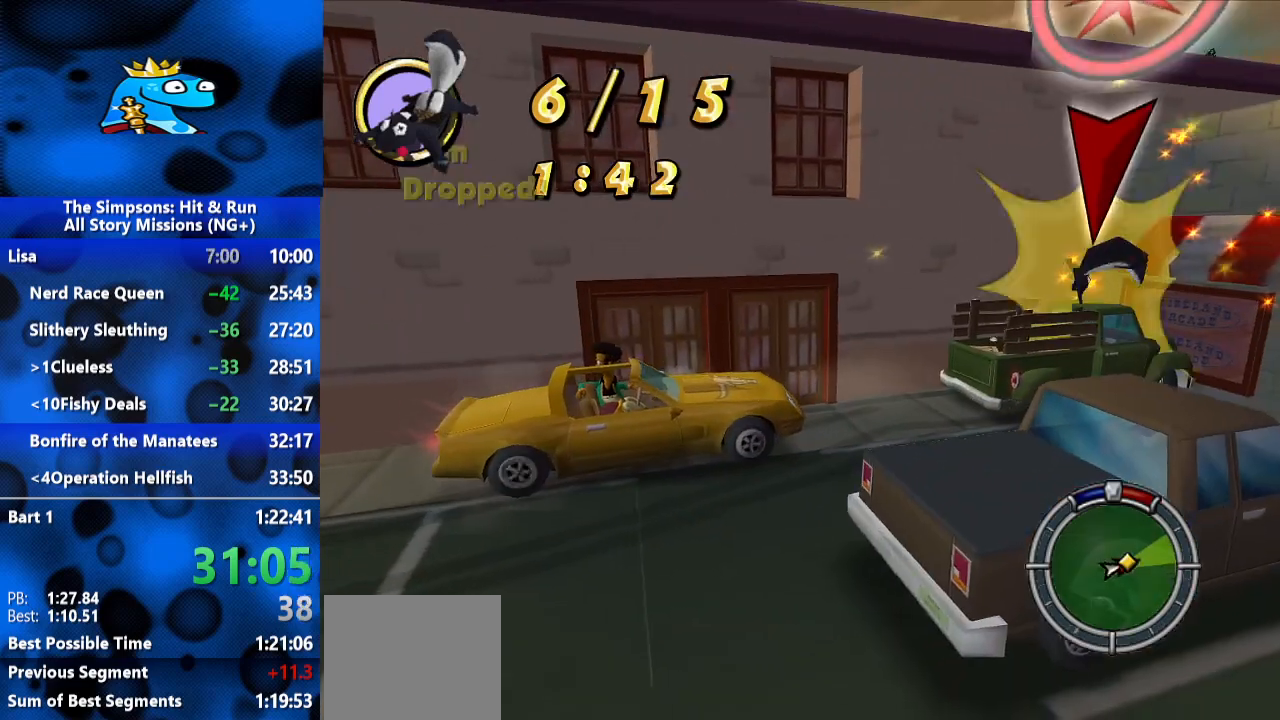
{"buttons": [], "left_stick": "center", "right_stick": "left", "events": []}
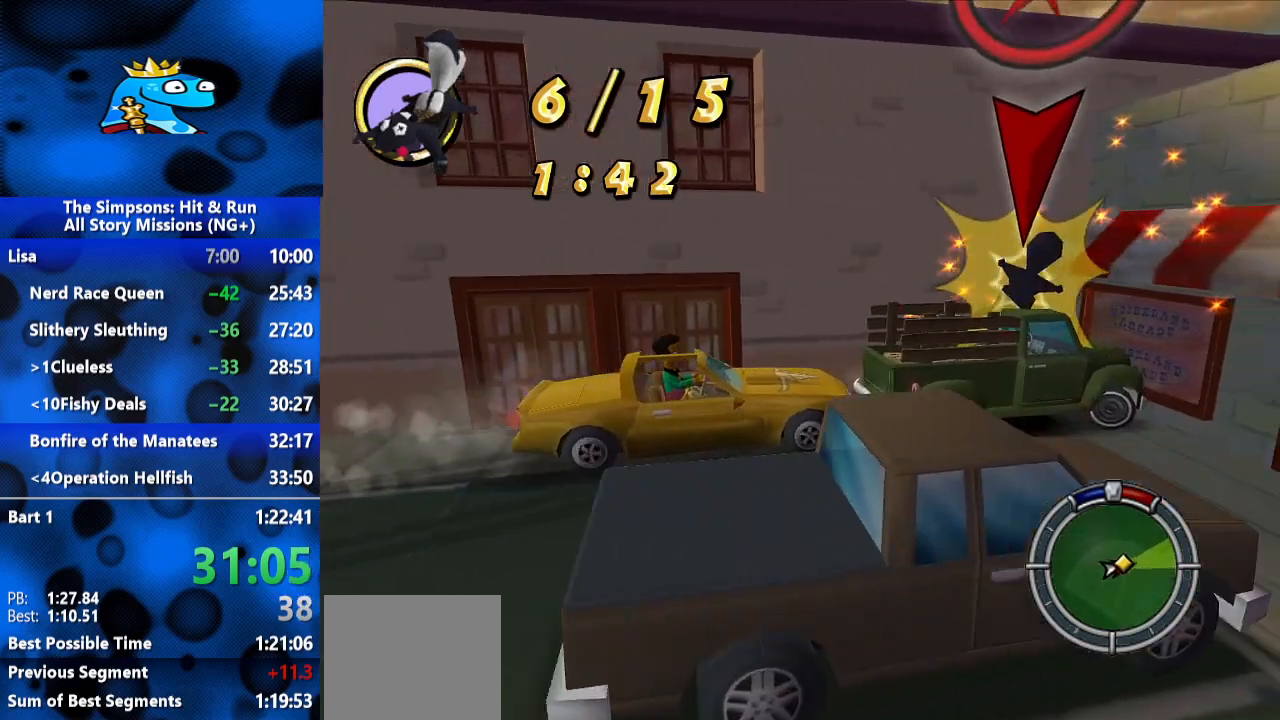
{"buttons": ["L2"], "left_stick": "center", "right_stick": "left", "events": [[100, "L2", "down"]]}
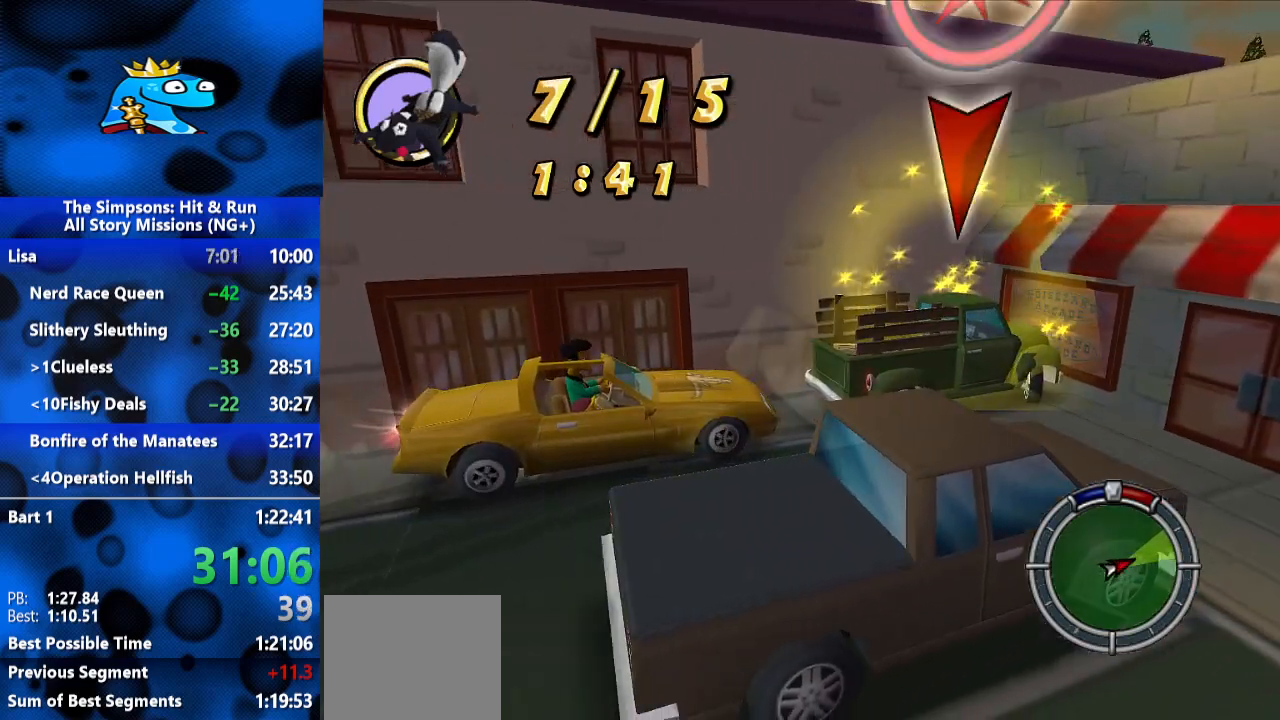
{"buttons": [], "left_stick": "center", "right_stick": "left", "events": [[33, "R1", "down"], [100, "L2", "up"], [233, "R1", "up"]]}
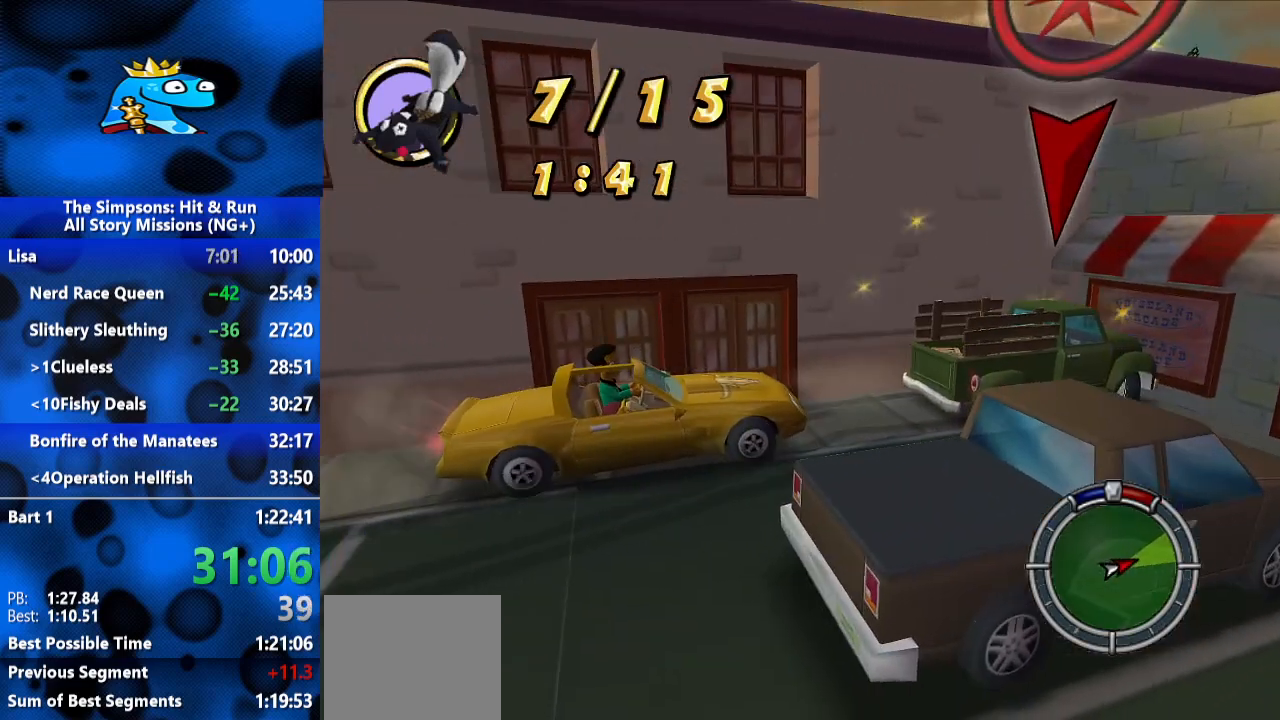
{"buttons": [], "left_stick": "center", "right_stick": "left", "events": []}
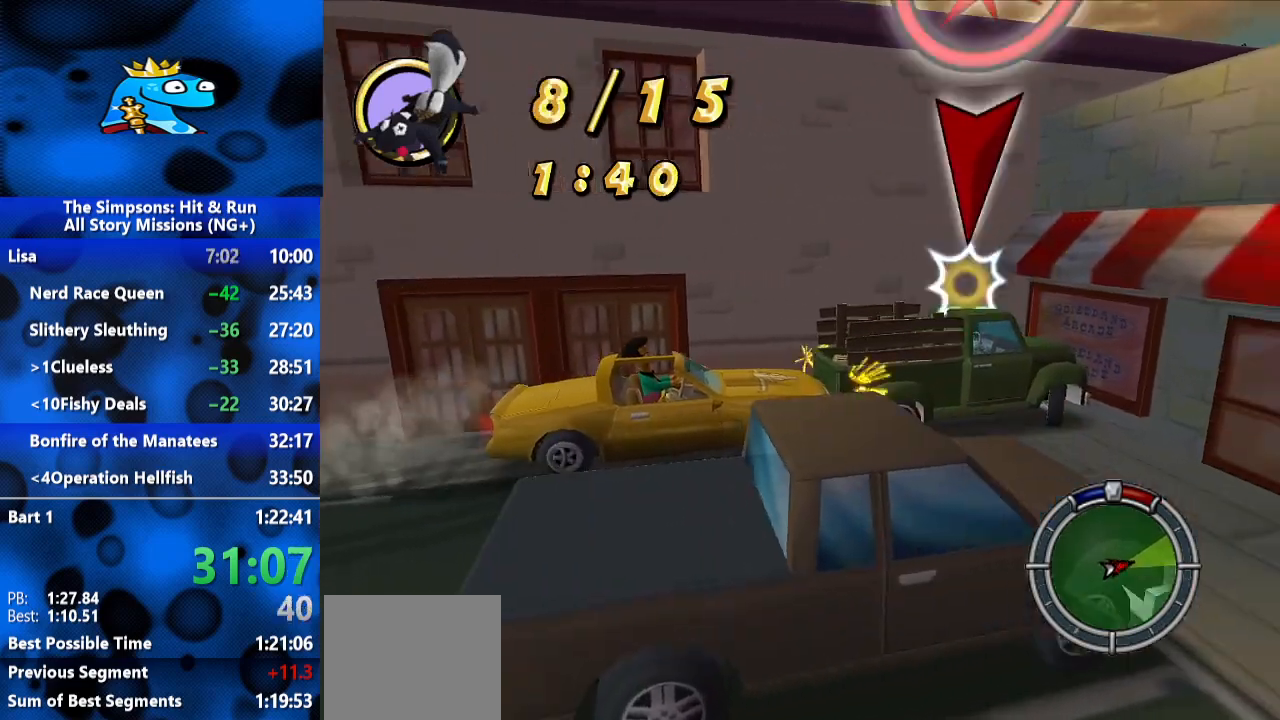
{"buttons": ["R1"], "left_stick": "center", "right_stick": "left", "events": [[33, "L2", "down"], [433, "R1", "down"], [500, "L2", "up"]]}
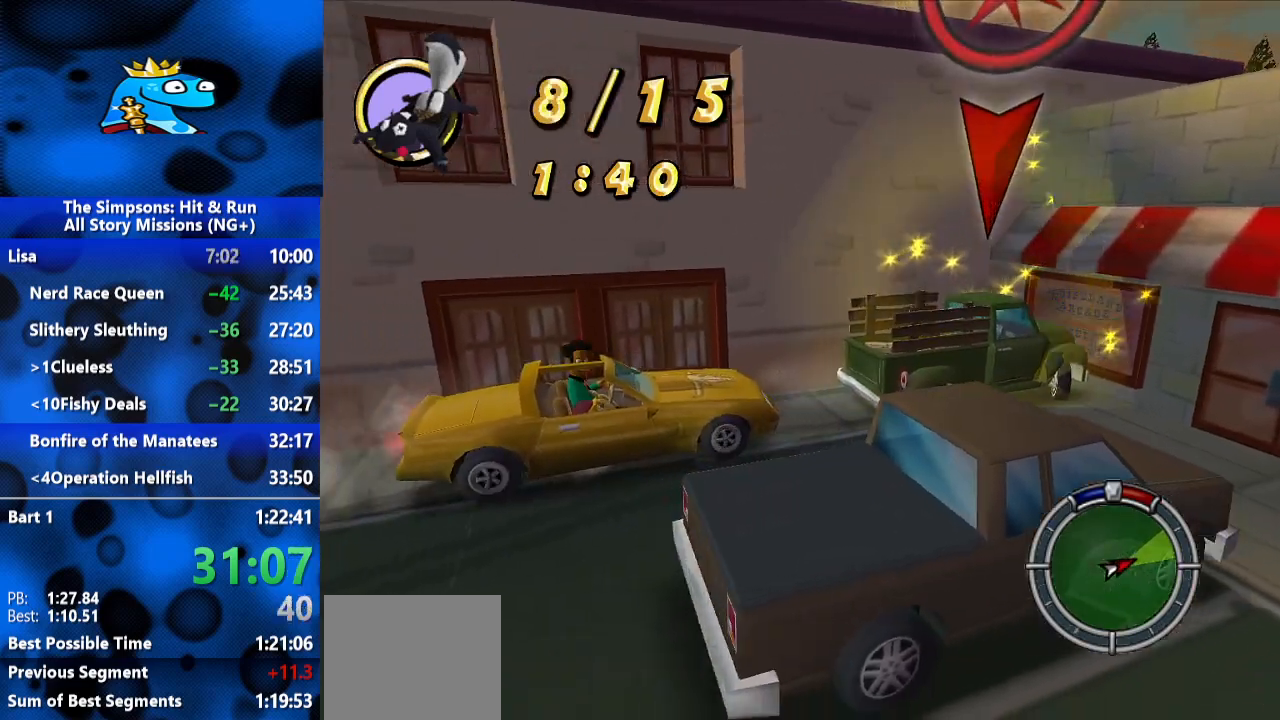
{"buttons": [], "left_stick": "center", "right_stick": "left", "events": [[133, "R1", "up"]]}
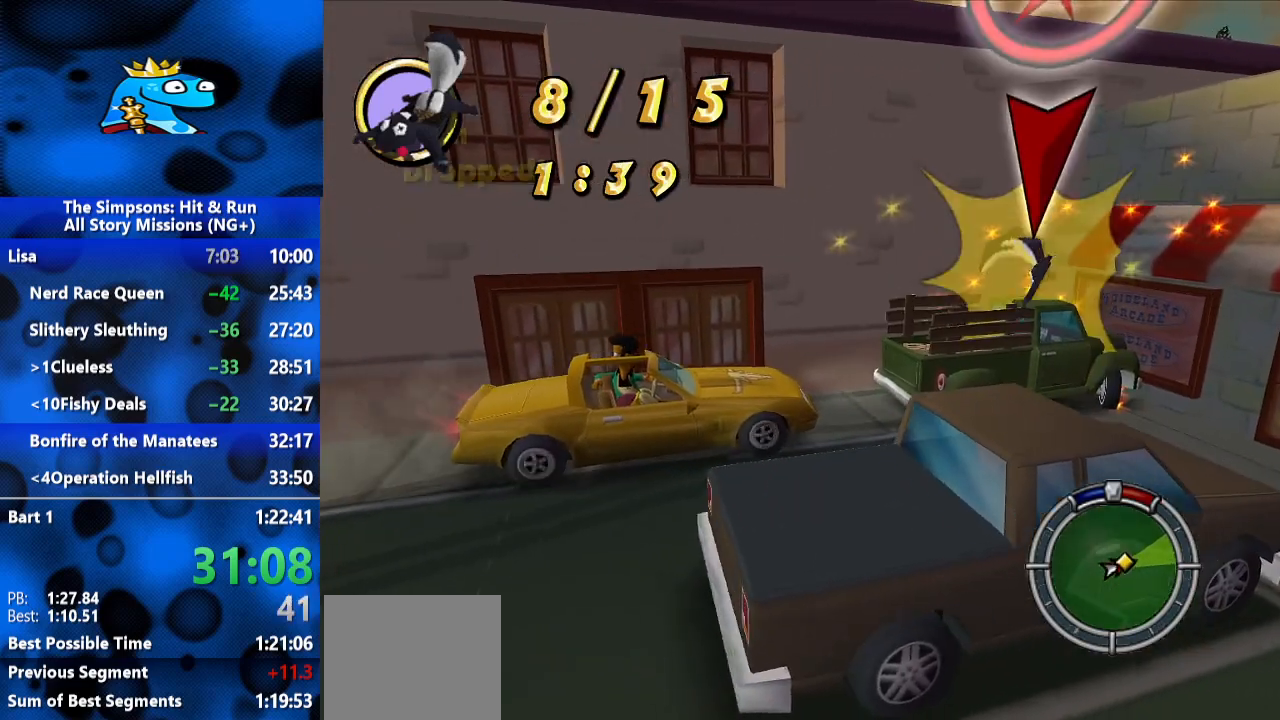
{"buttons": ["L2"], "left_stick": "center", "right_stick": "left", "events": [[400, "L2", "down"]]}
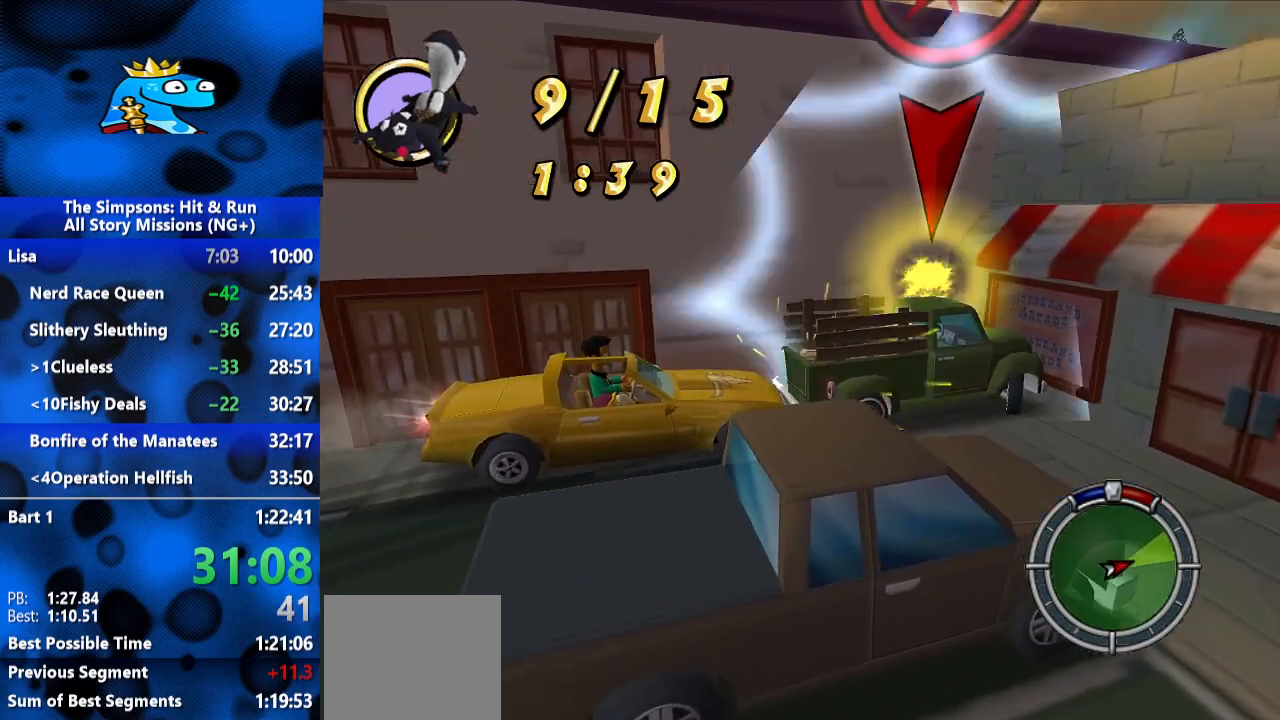
{"buttons": ["R1"], "left_stick": "center", "right_stick": "left", "events": [[300, "R1", "down"], [333, "L2", "up"]]}
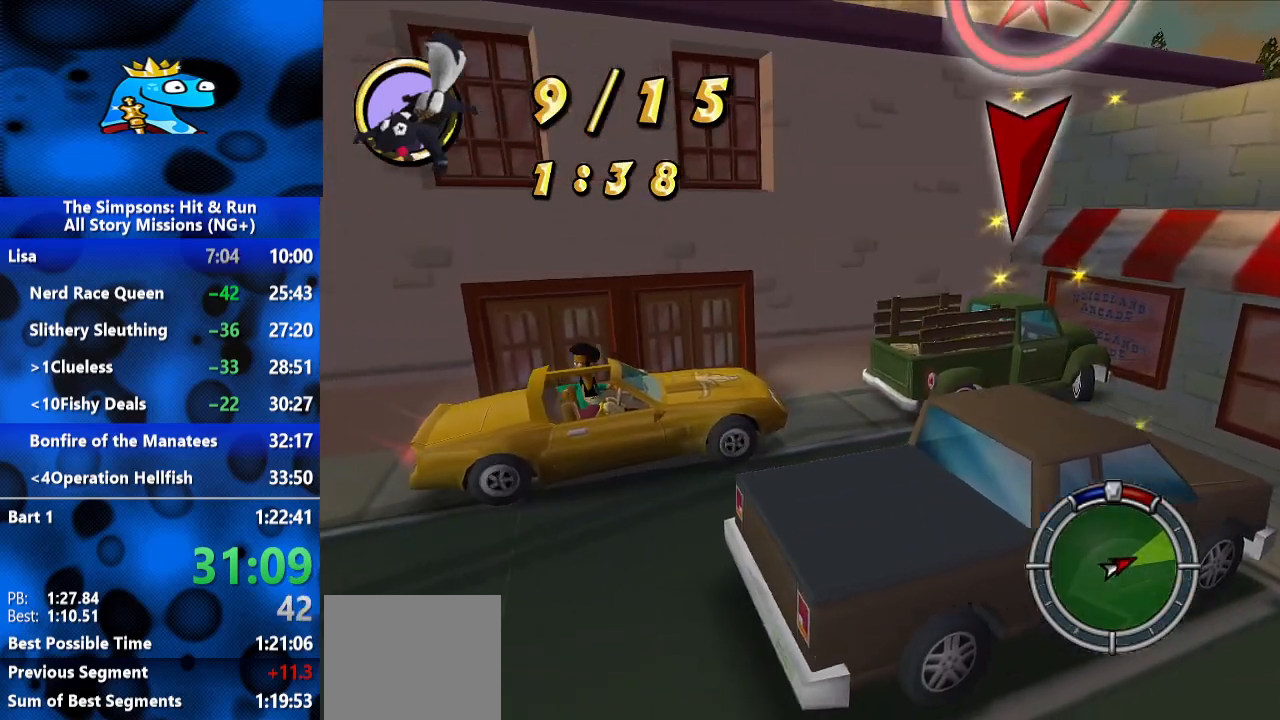
{"buttons": [], "left_stick": "center", "right_stick": "left", "events": [[33, "R1", "up"]]}
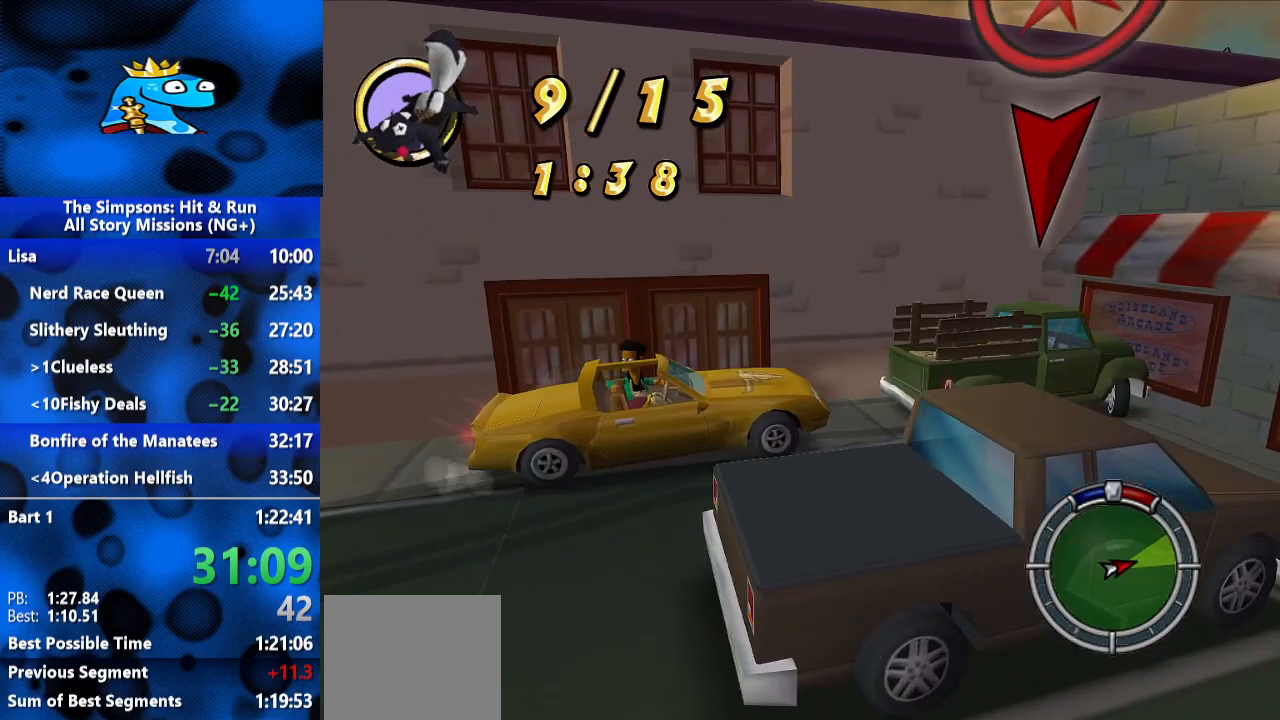
{"buttons": ["L2"], "left_stick": "center", "right_stick": "left", "events": [[267, "L2", "down"]]}
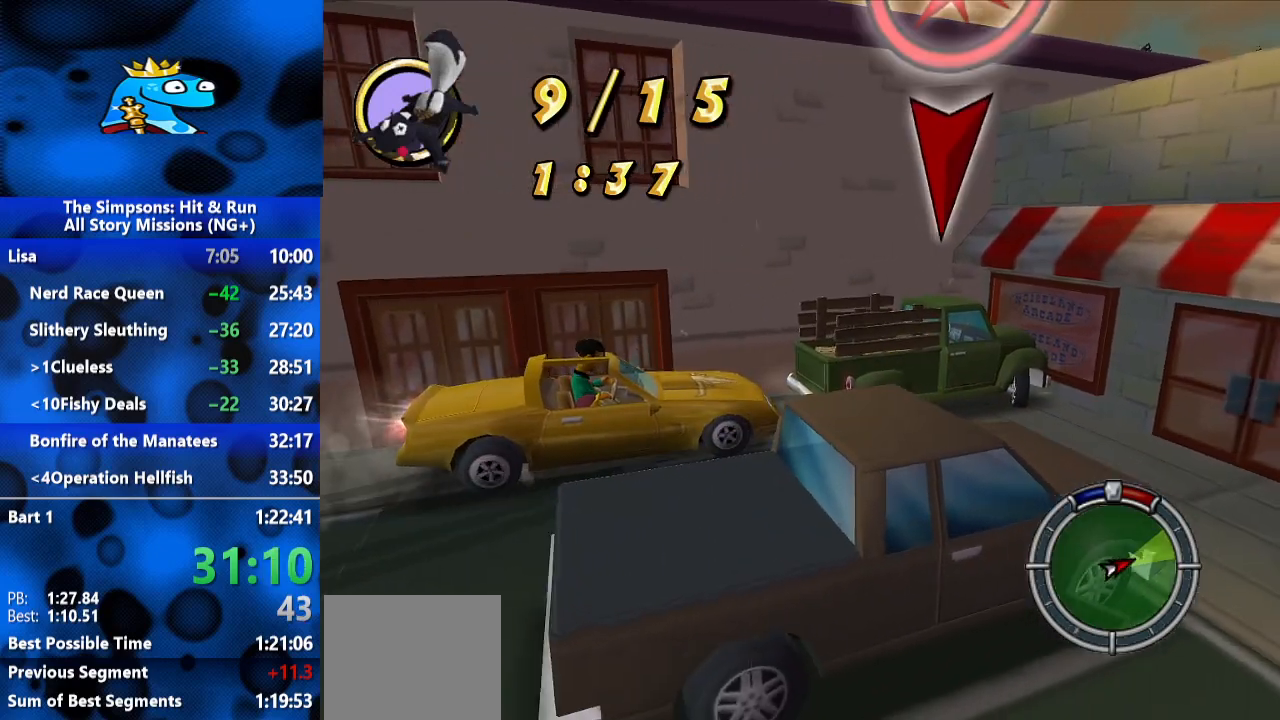
{"buttons": [], "left_stick": "center", "right_stick": "left", "events": [[100, "R1", "down"], [233, "L2", "up"], [300, "R1", "up"]]}
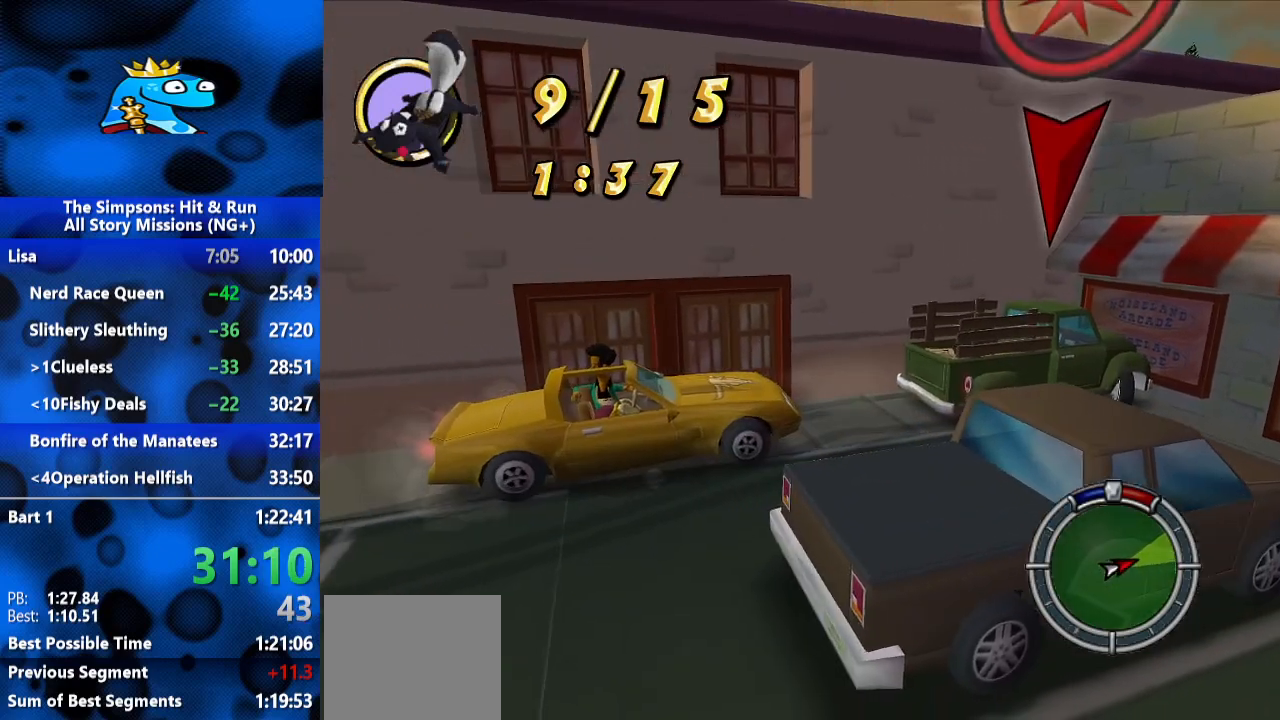
{"buttons": [], "left_stick": "center", "right_stick": "left", "events": []}
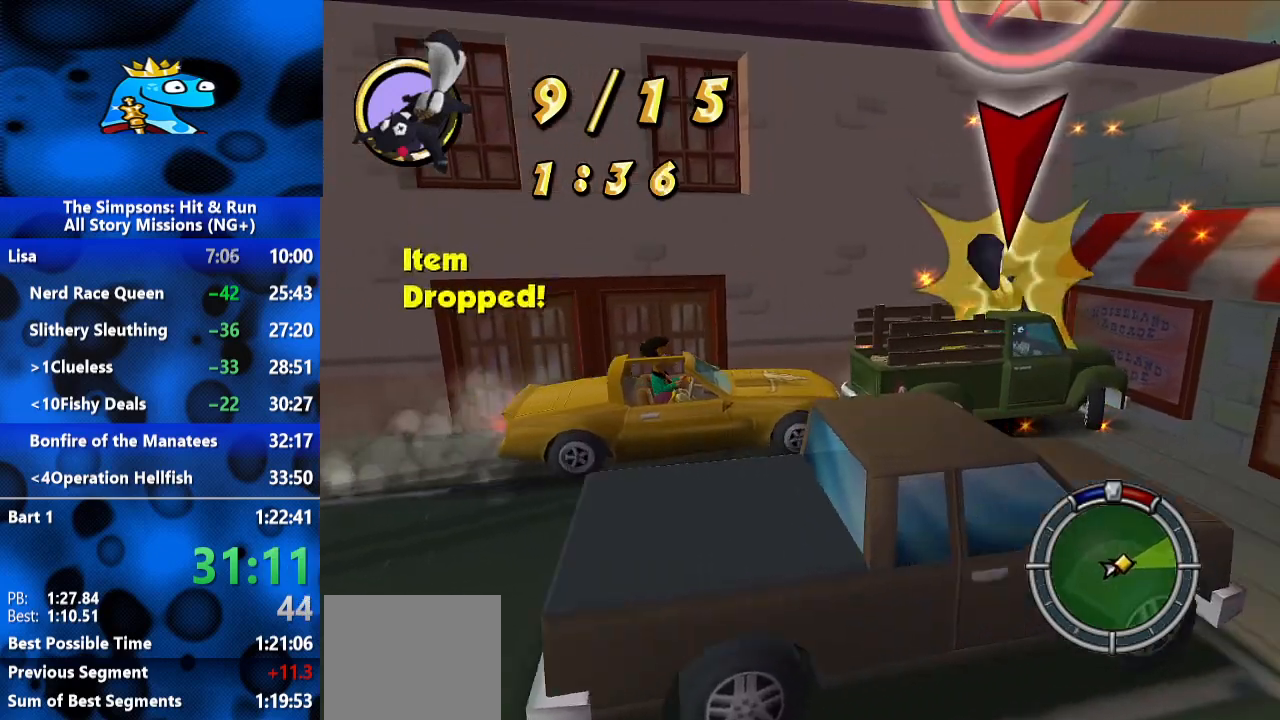
{"buttons": ["L2"], "left_stick": "center", "right_stick": "left", "events": [[100, "L2", "down"]]}
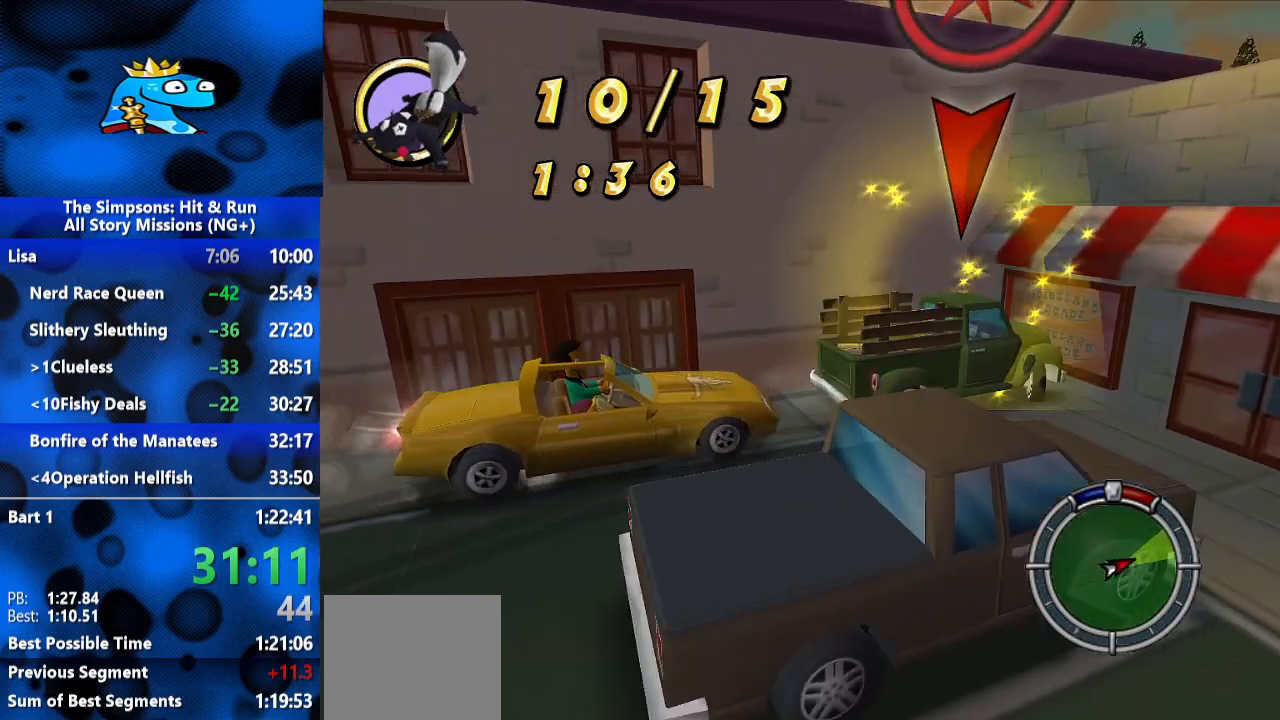
{"buttons": [], "left_stick": "center", "right_stick": "left", "events": [[33, "R1", "down"], [100, "L2", "up"], [200, "R1", "up"]]}
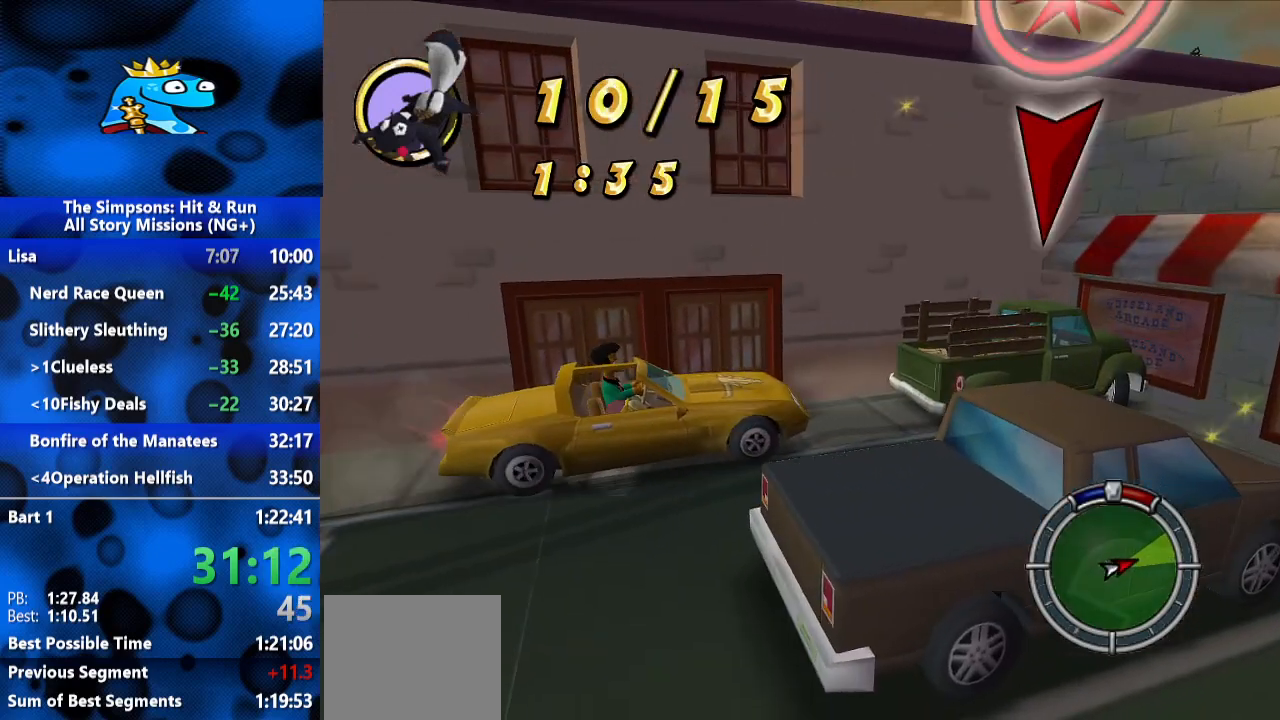
{"buttons": [], "left_stick": "center", "right_stick": "left", "events": []}
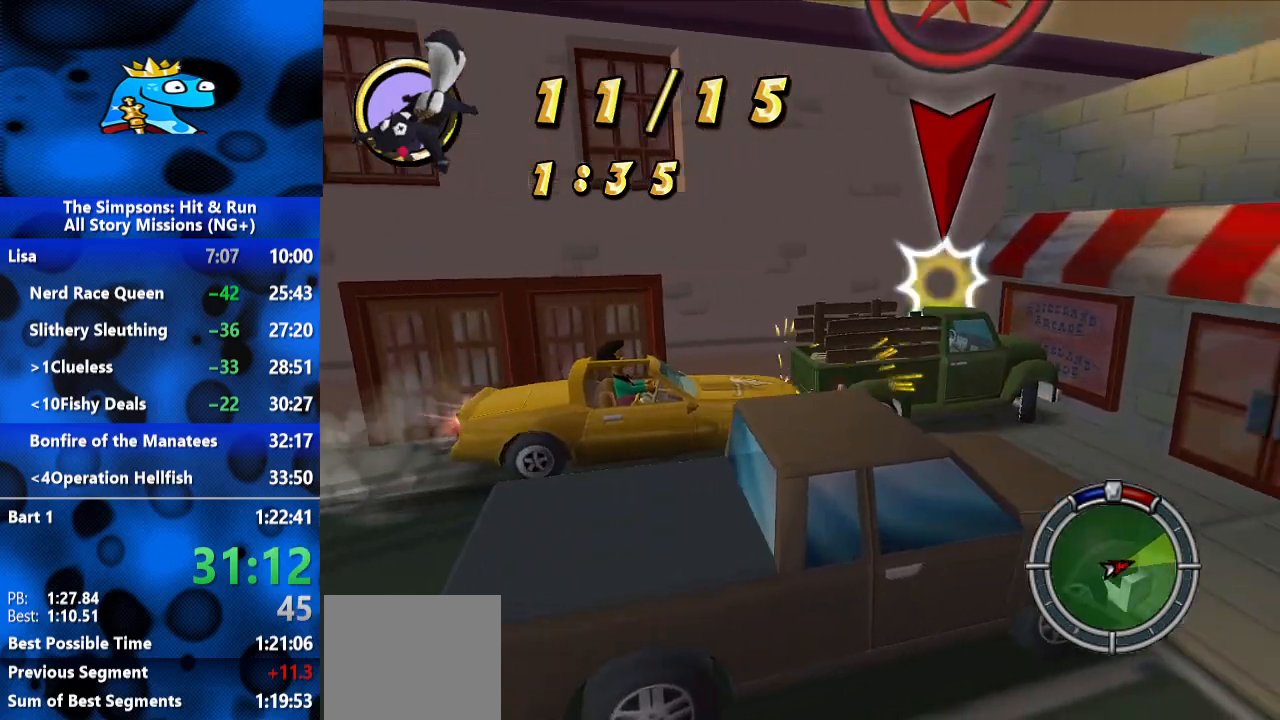
{"buttons": ["R1"], "left_stick": "center", "right_stick": "left", "events": [[33, "L2", "down"], [367, "R1", "down"], [467, "L2", "up"]]}
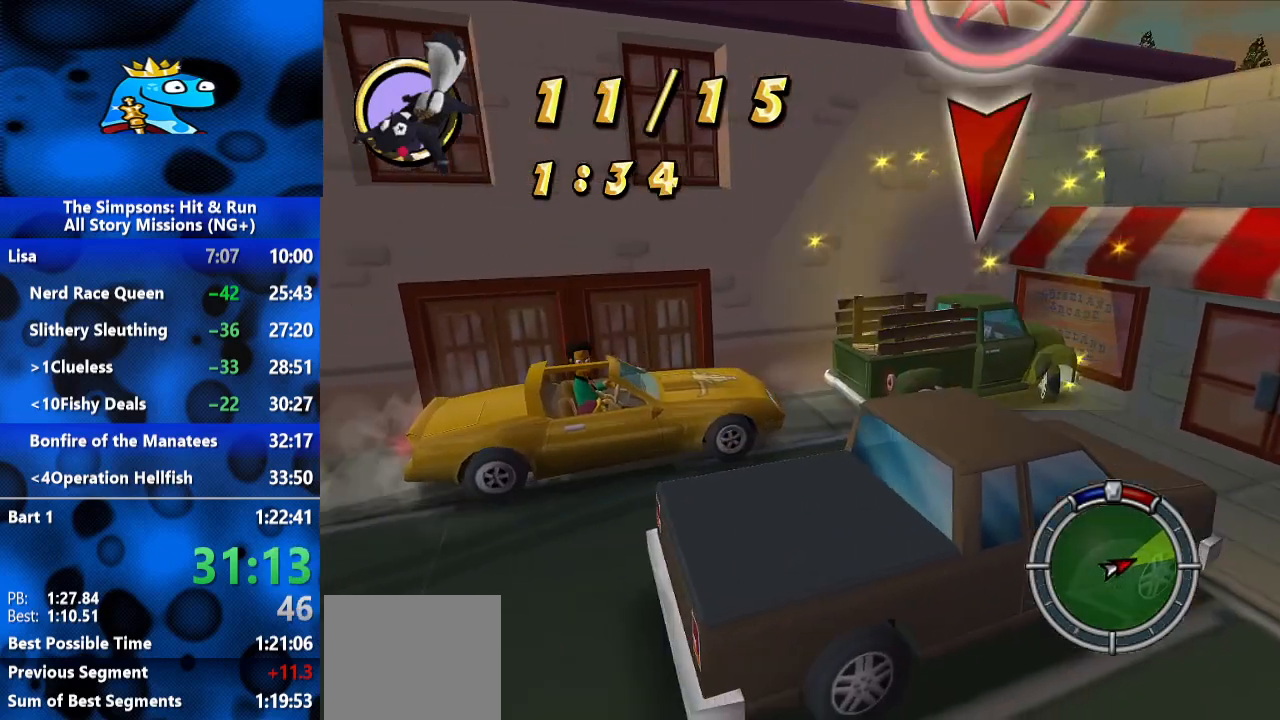
{"buttons": [], "left_stick": "center", "right_stick": "left", "events": [[67, "R1", "up"]]}
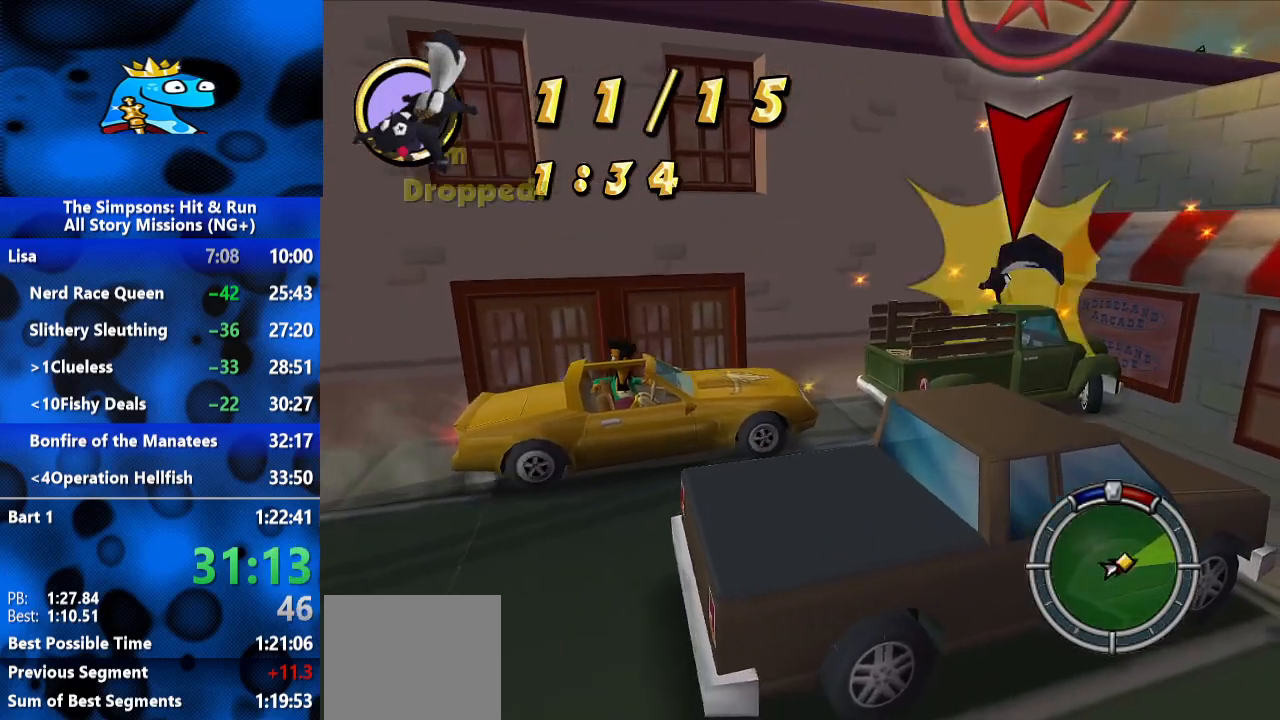
{"buttons": ["L2"], "left_stick": "center", "right_stick": "left", "events": [[300, "L2", "down"]]}
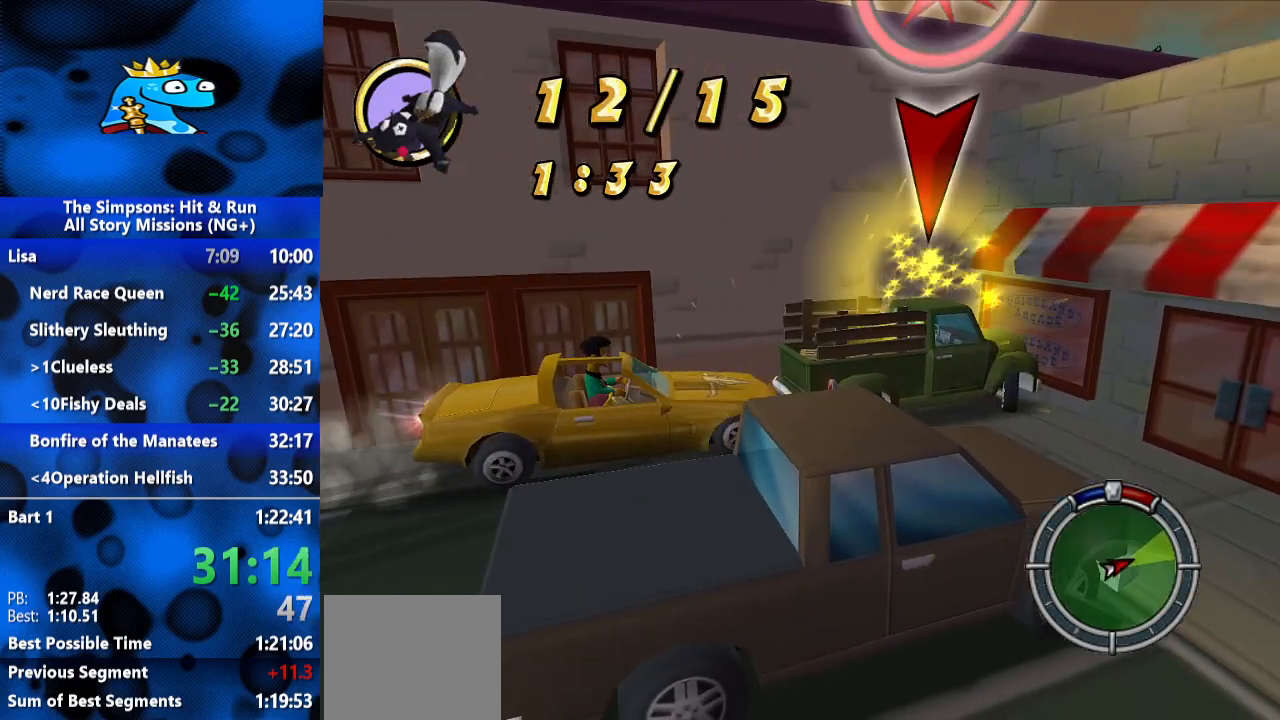
{"buttons": [], "left_stick": "center", "right_stick": "left", "events": [[200, "R1", "down"], [300, "L2", "up"], [400, "R1", "up"]]}
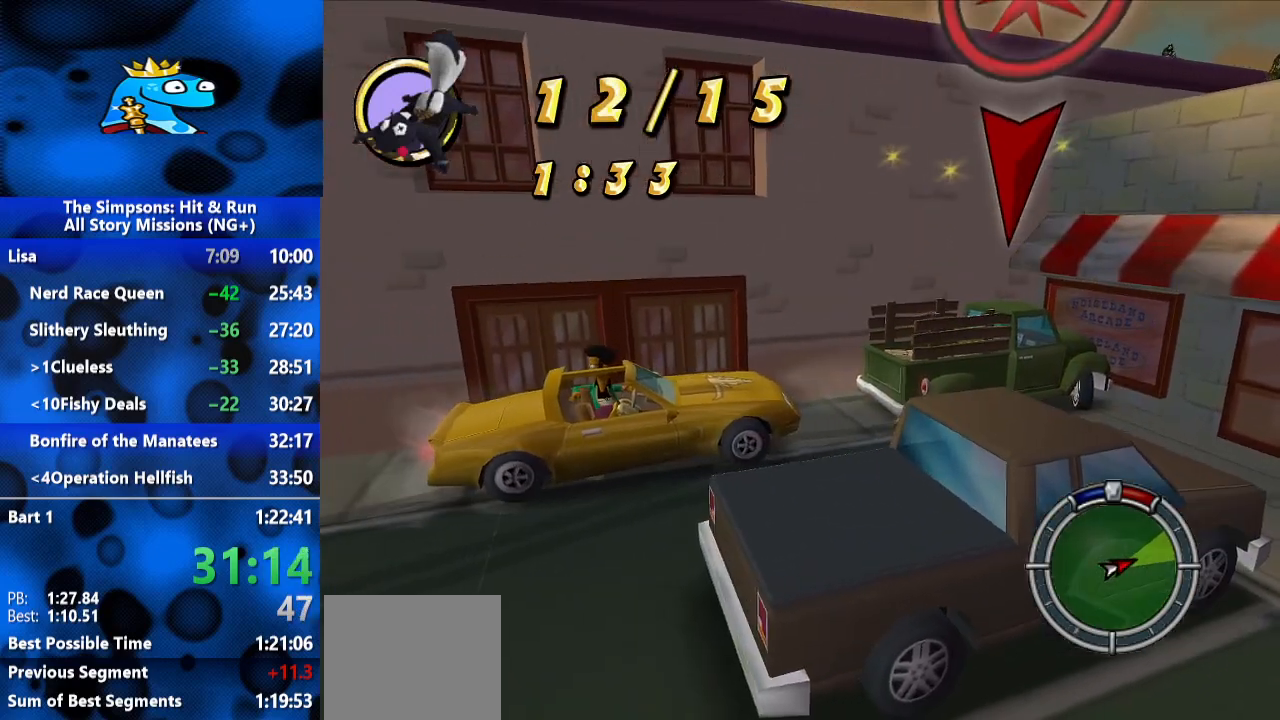
{"buttons": [], "left_stick": "center", "right_stick": "left", "events": []}
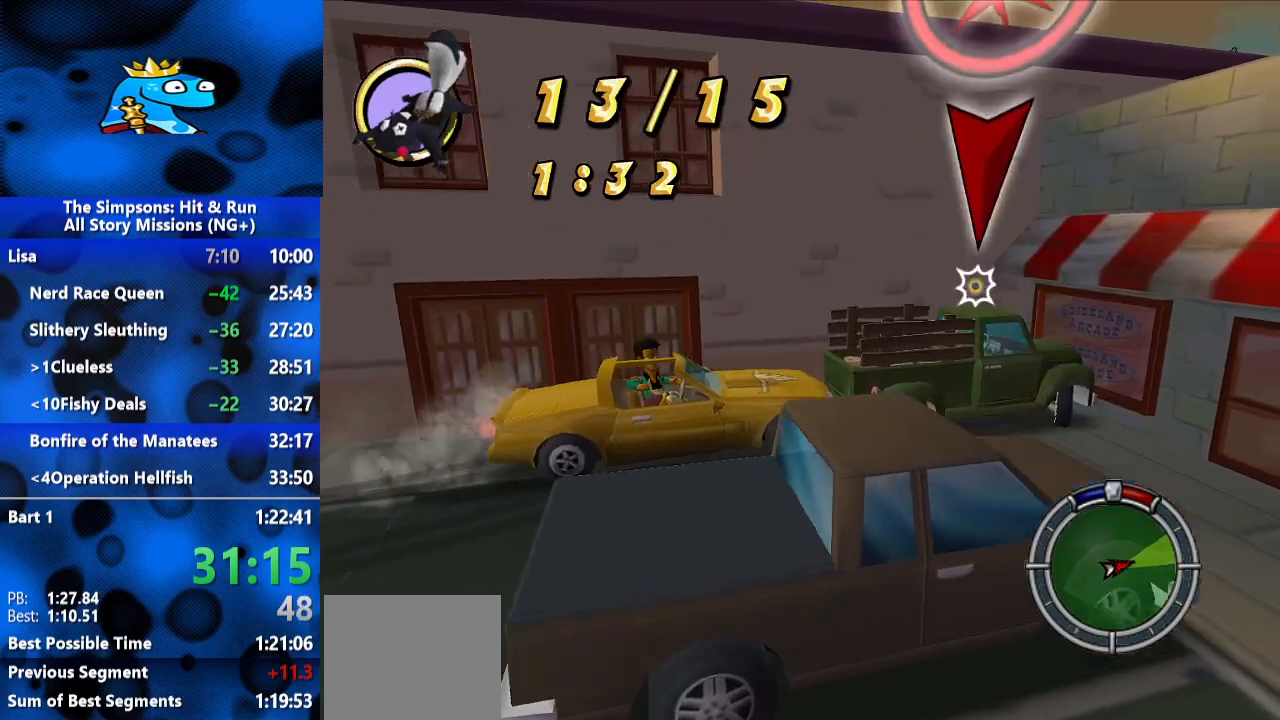
{"buttons": ["L2", "R1"], "left_stick": "center", "right_stick": "left", "events": [[67, "L2", "down"], [500, "R1", "down"]]}
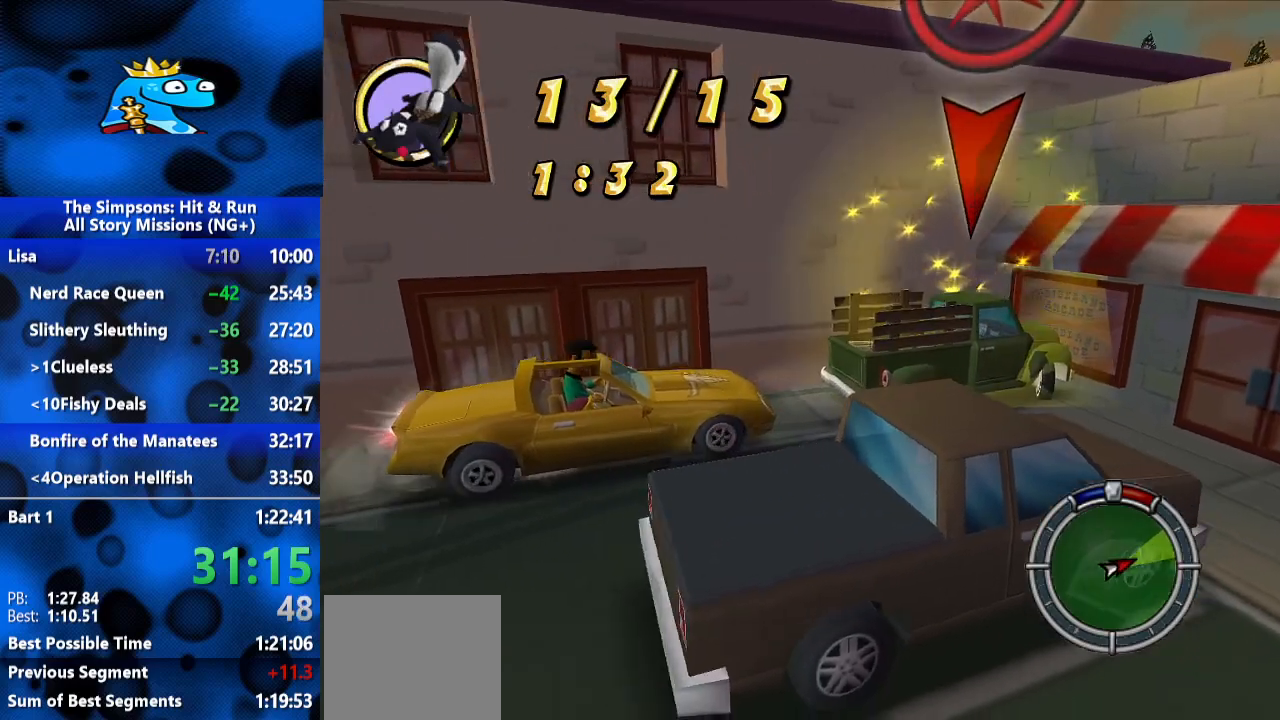
{"buttons": [], "left_stick": "center", "right_stick": "left", "events": [[67, "L2", "up"], [200, "R1", "up"]]}
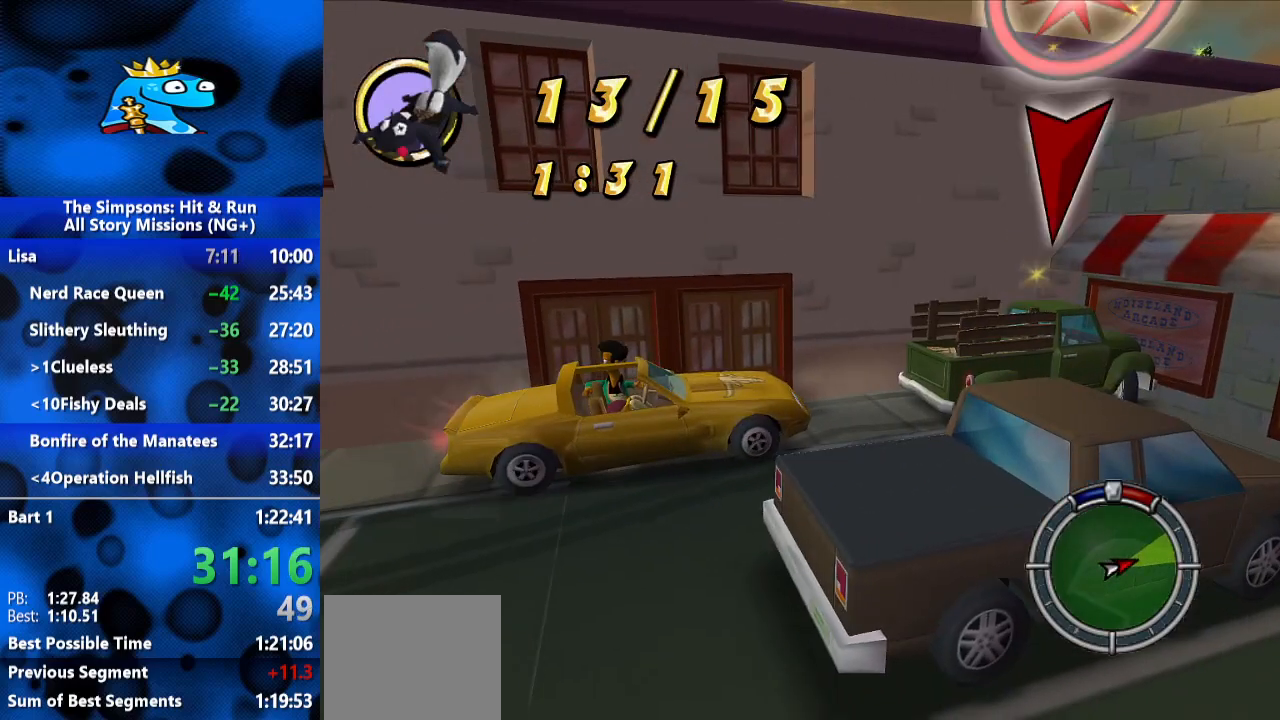
{"buttons": ["L2"], "left_stick": "center", "right_stick": "left", "events": [[467, "L2", "down"]]}
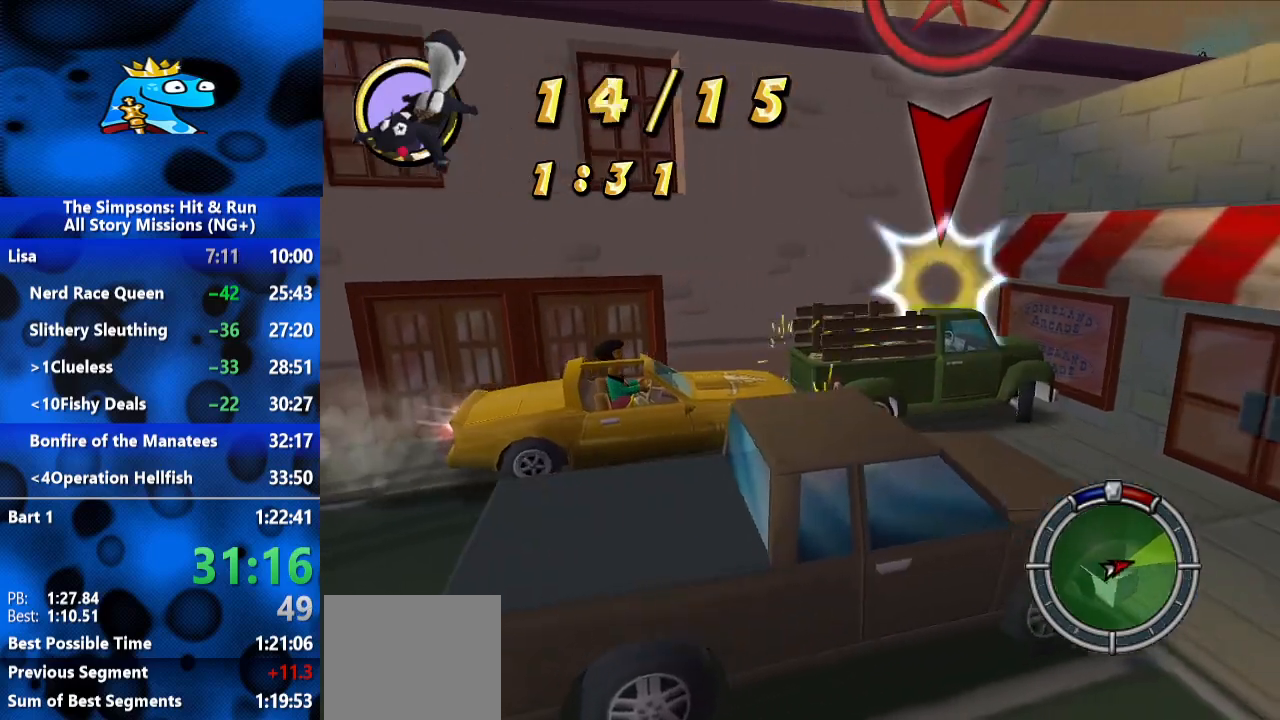
{"buttons": [], "left_stick": "center", "right_stick": "left", "events": [[333, "R1", "down"], [367, "L2", "up"], [500, "R1", "up"]]}
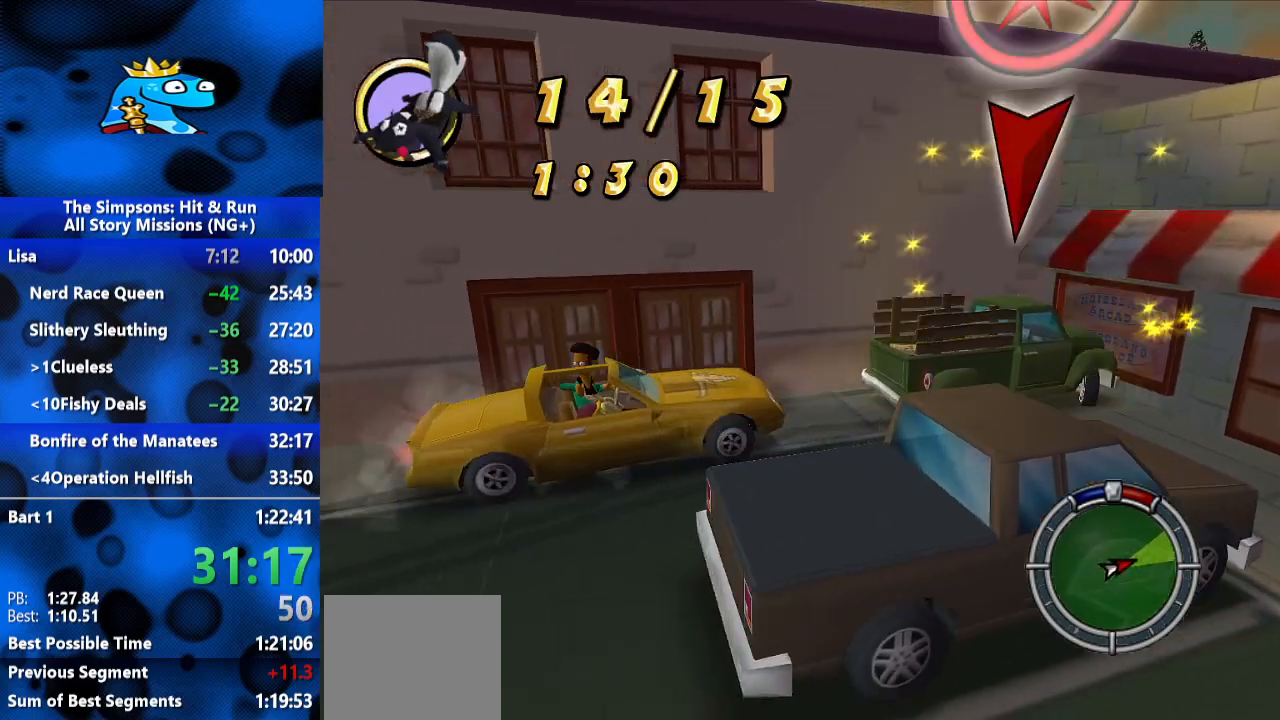
{"buttons": [], "left_stick": "center", "right_stick": "left", "events": []}
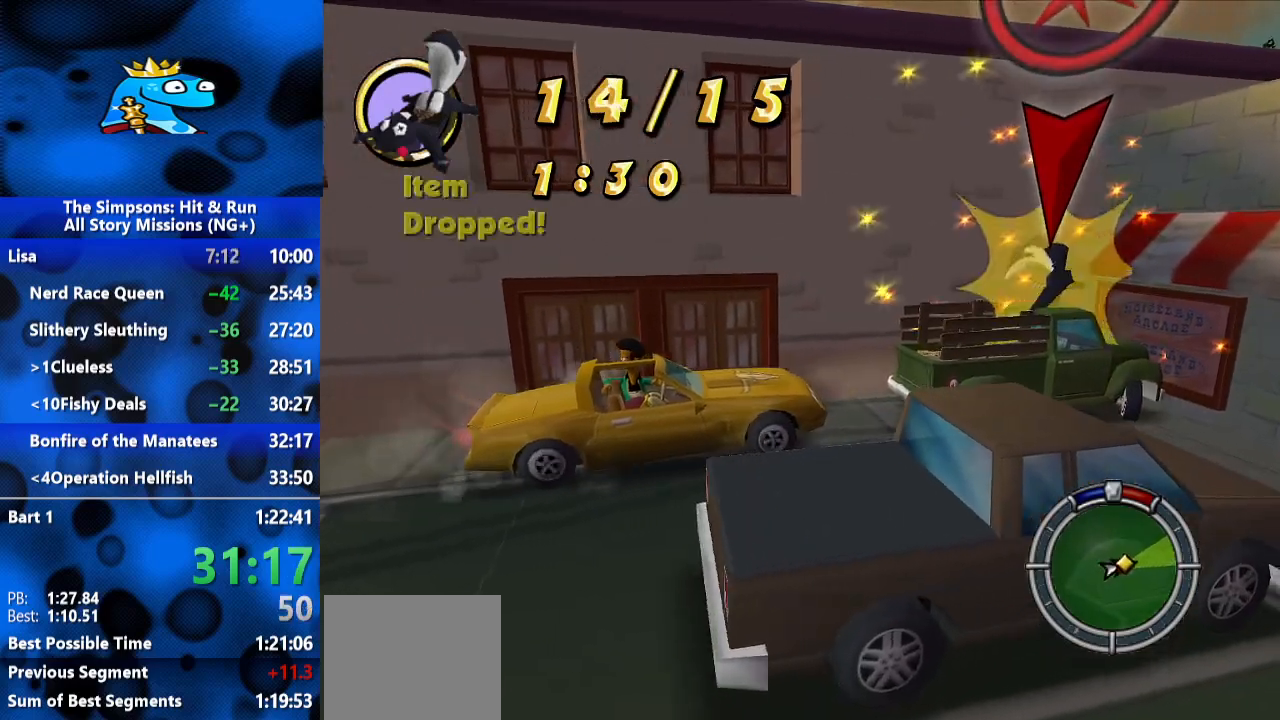
{"buttons": ["SELECT"], "left_stick": "center", "right_stick": "center", "events": [[400, "SELECT", "down"], [400, "right_stick", "center"]]}
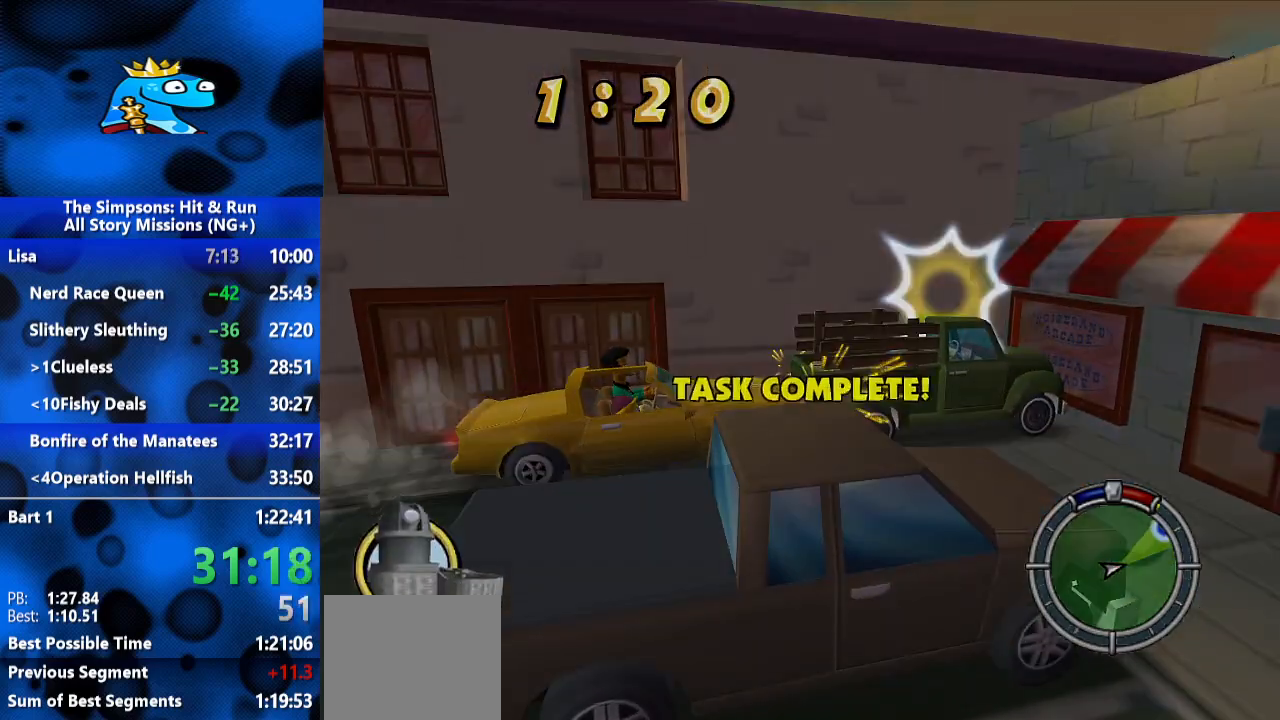
{"buttons": [], "left_stick": "center", "right_stick": "center", "events": [[33, "SELECT", "up"]]}
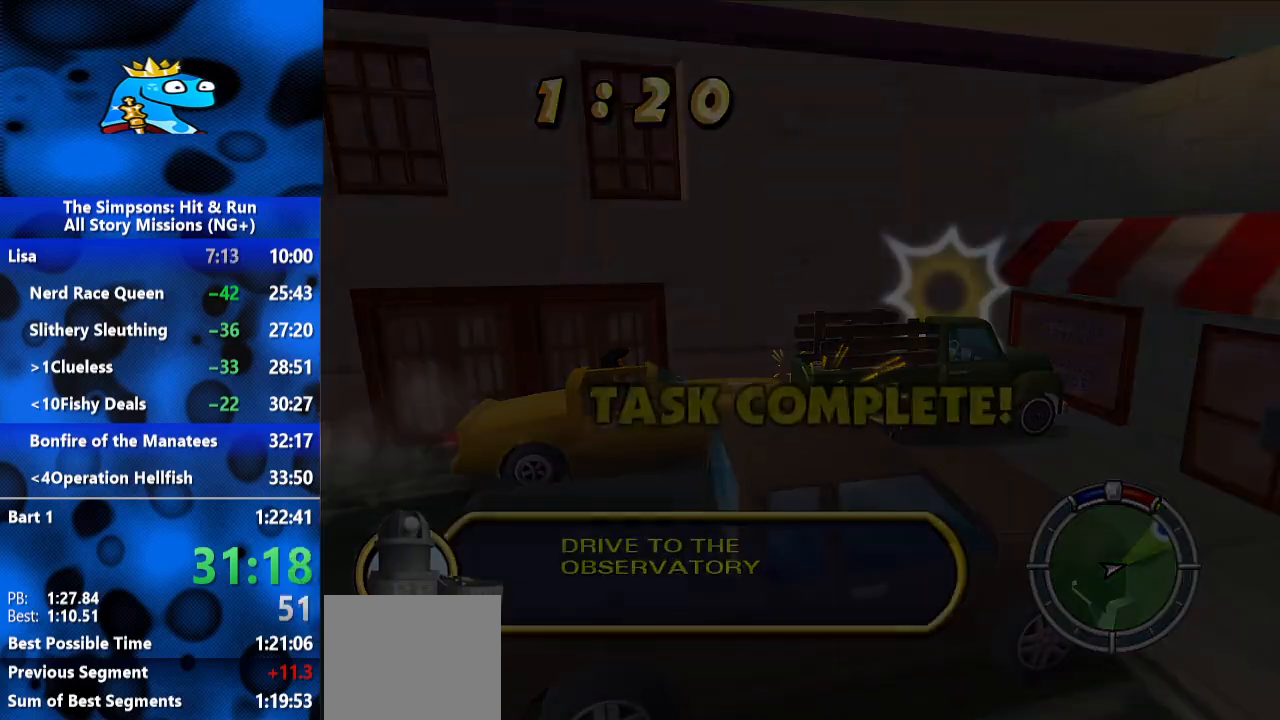
{"buttons": [], "left_stick": "center", "right_stick": "center", "events": []}